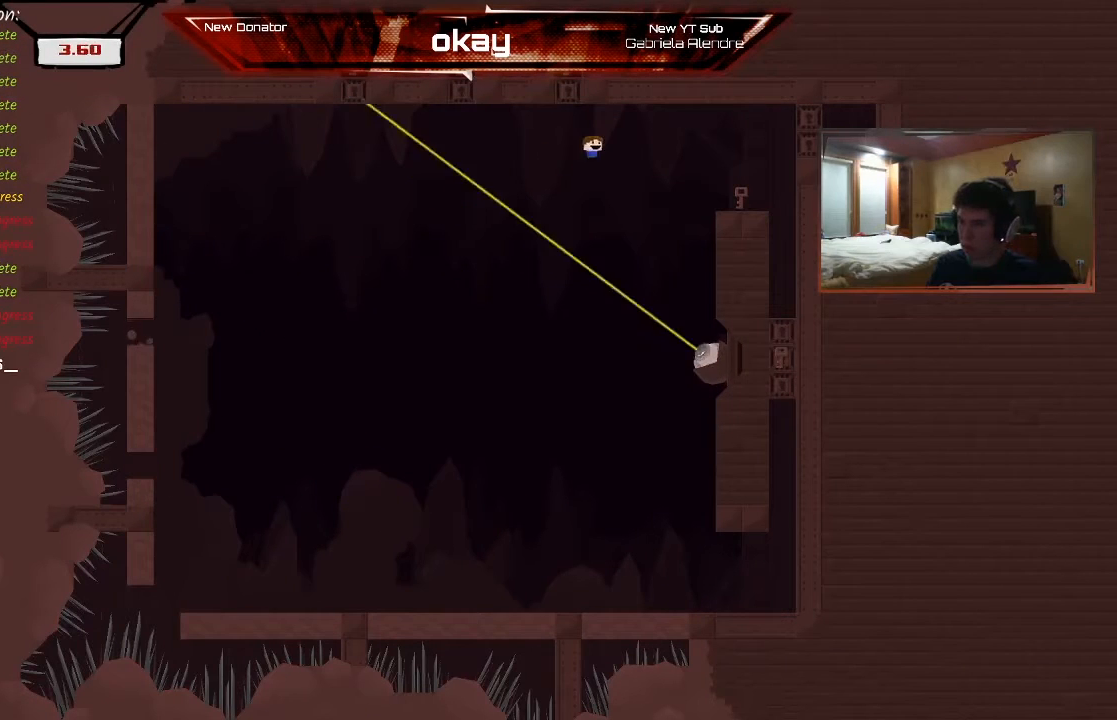
Gameplay with a controller (Xbox layout); each line is a JSON object with the inputs held at the frame after it. "events" lists button and stick changes between this image and that frame as [ms after this image, input, new state], when the widget could be followed in between. Not read: right_stick.
{"buttons": ["A", "R2"], "left_stick": "right", "events": []}
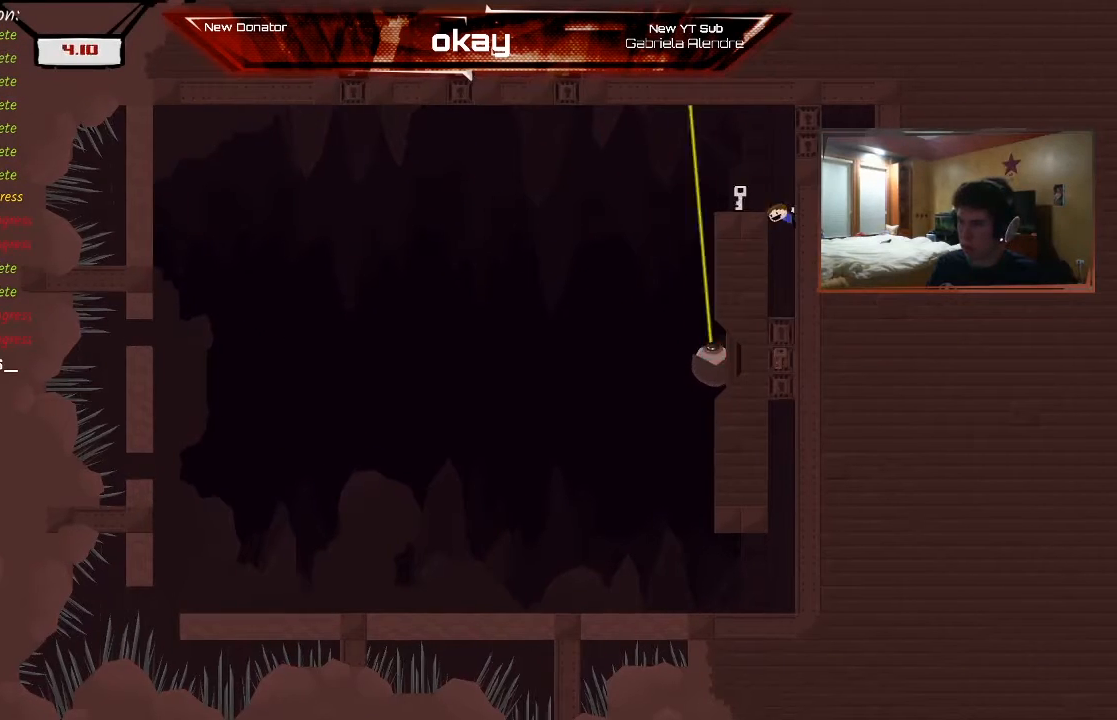
{"buttons": ["R2"], "left_stick": "left", "events": [[200, "left_stick", "center"], [267, "A", "up"], [400, "left_stick", "left"]]}
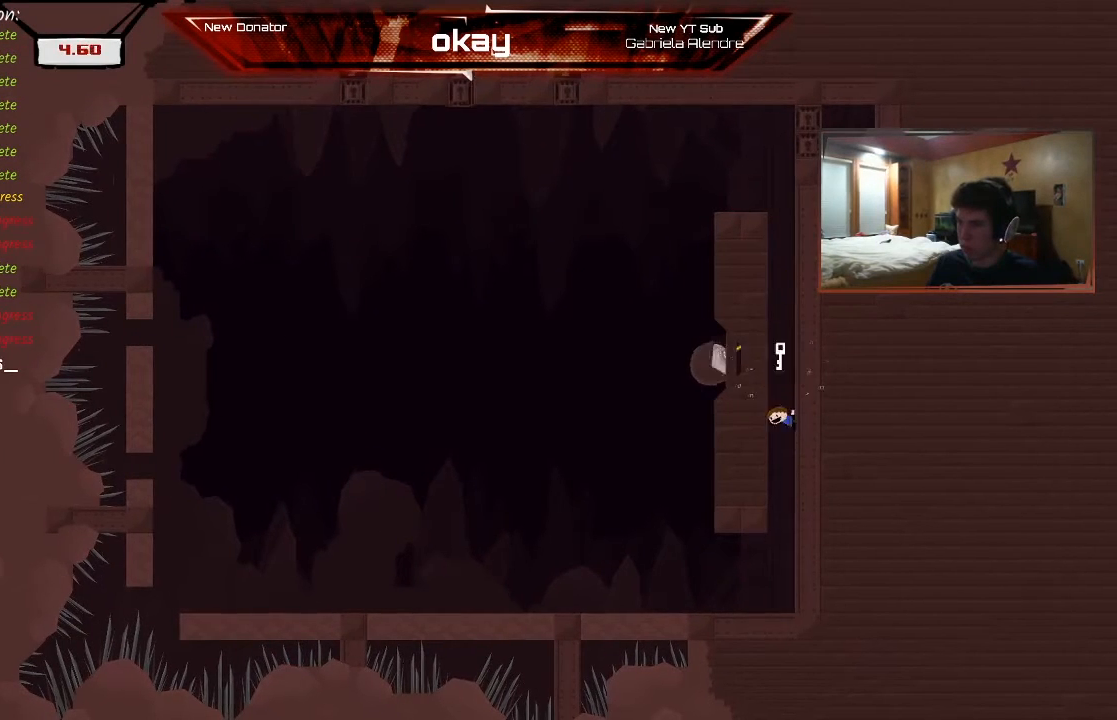
{"buttons": ["R2"], "left_stick": "left", "events": []}
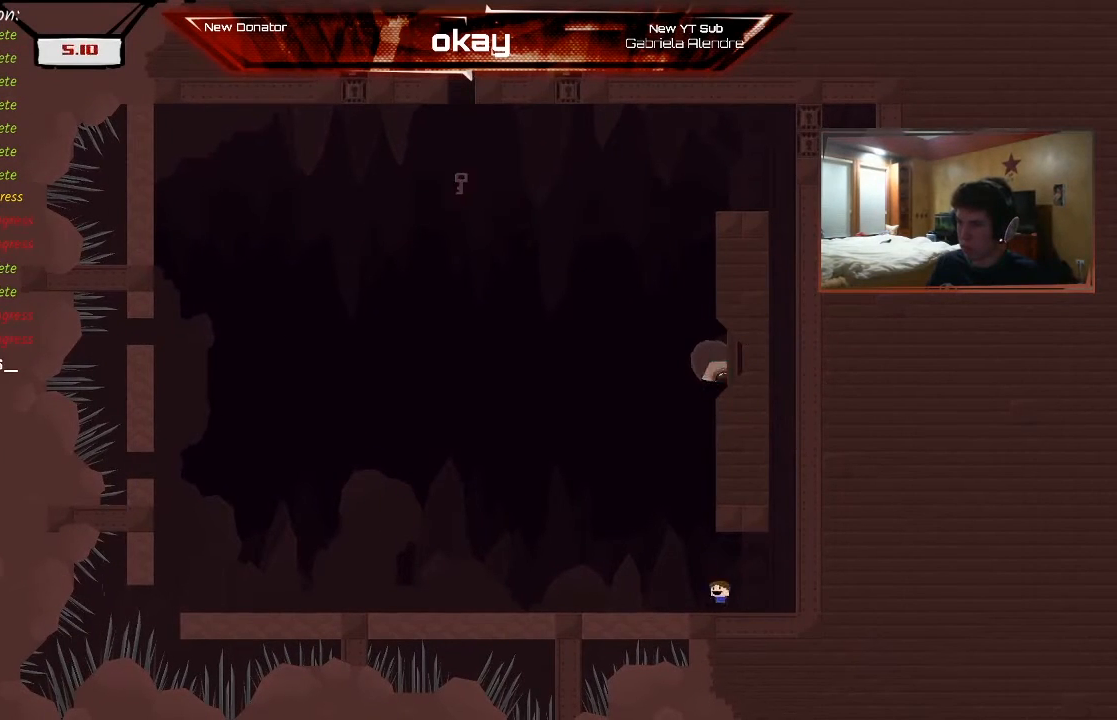
{"buttons": ["R2"], "left_stick": "left", "events": [[33, "A", "down"], [300, "A", "up"]]}
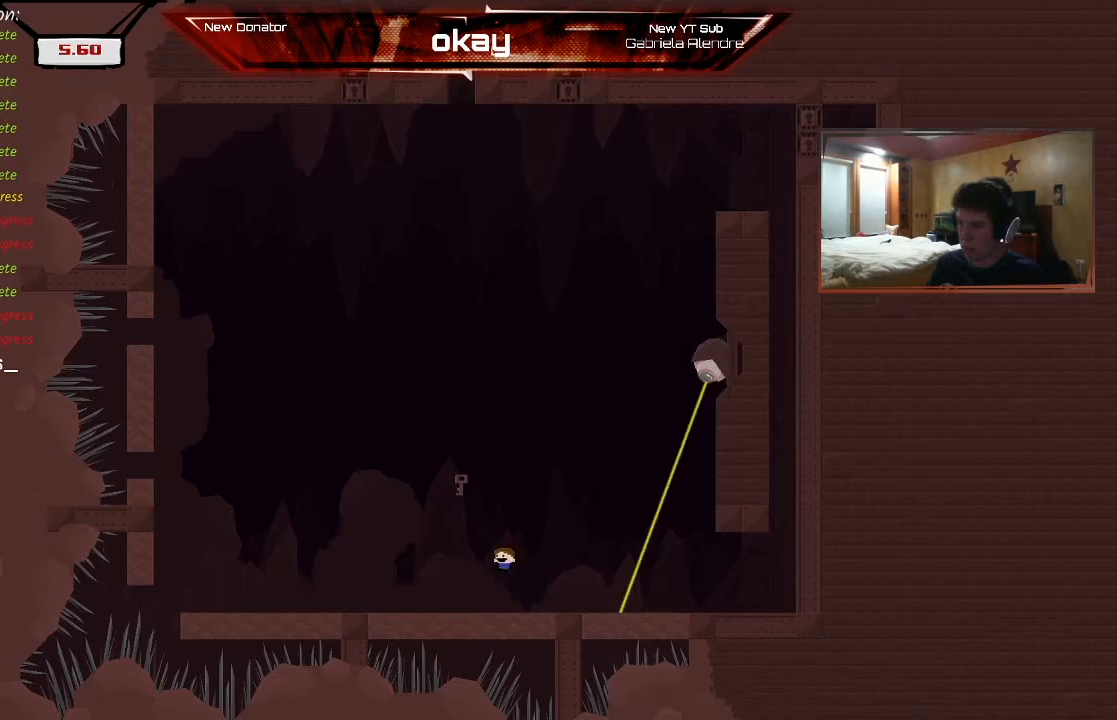
{"buttons": ["A", "R2"], "left_stick": "left", "events": [[100, "left_stick", "up-right"], [200, "left_stick", "center"], [267, "left_stick", "left"], [300, "A", "down"]]}
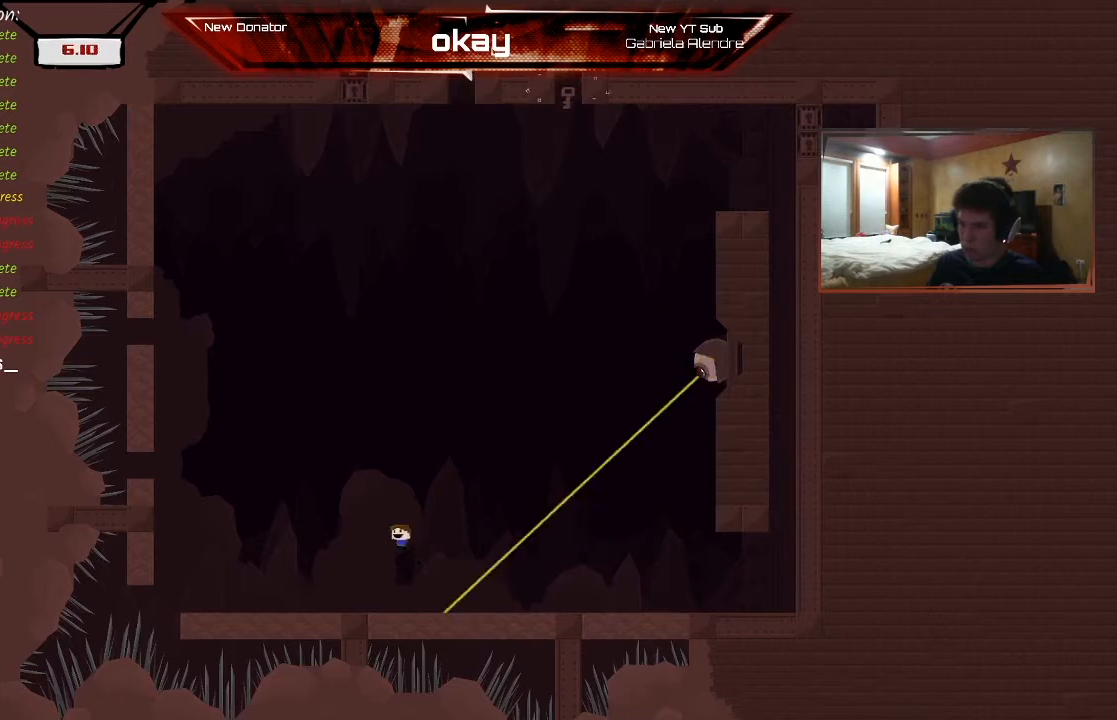
{"buttons": ["A", "R2"], "left_stick": "left", "events": [[100, "A", "up"], [333, "A", "down"]]}
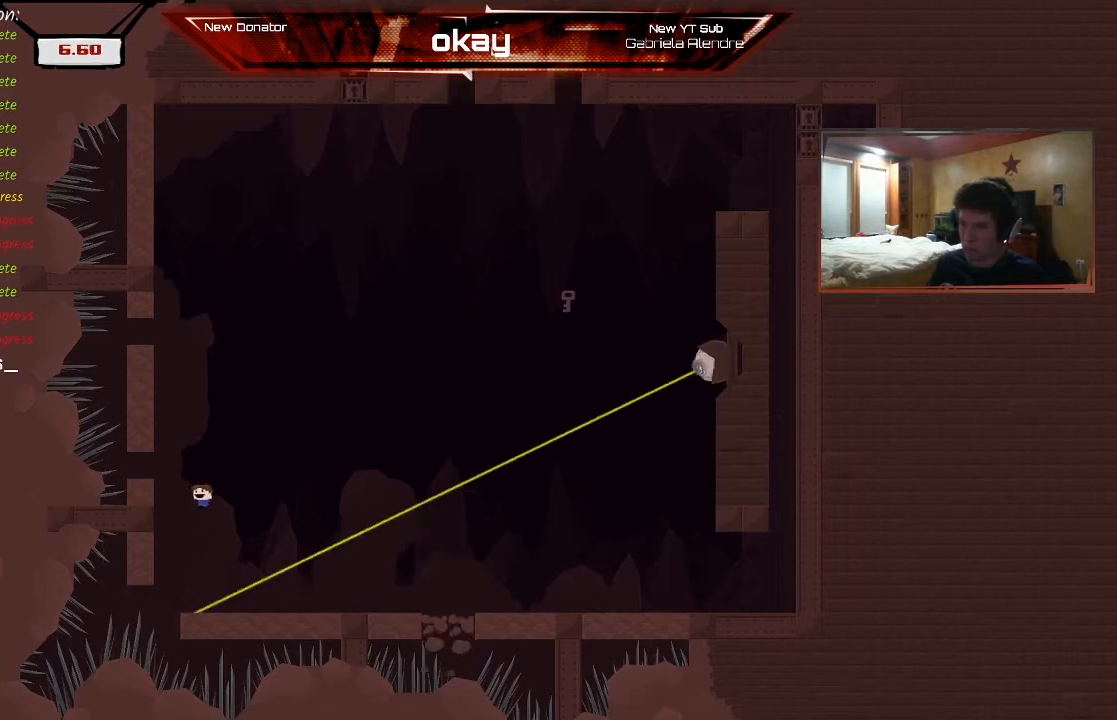
{"buttons": ["A", "R2"], "left_stick": "left", "events": [[100, "A", "up"], [200, "A", "down"], [400, "A", "up"], [467, "A", "down"]]}
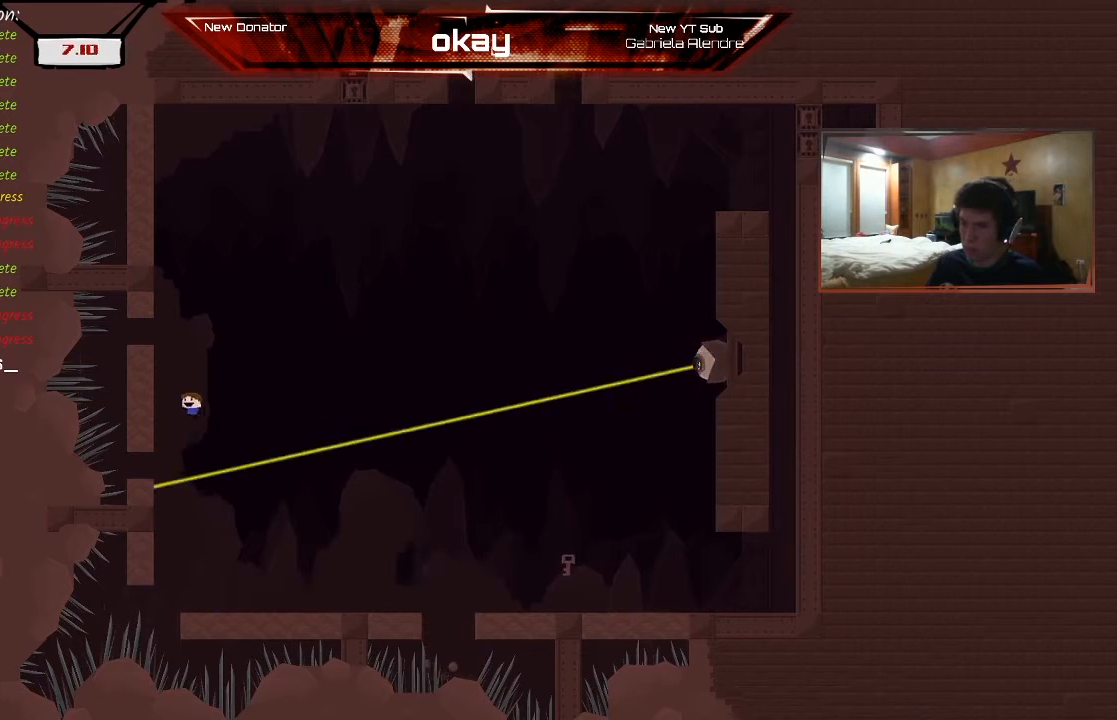
{"buttons": ["A", "R2"], "left_stick": "right", "events": [[233, "A", "up"], [233, "left_stick", "right"], [300, "A", "down"]]}
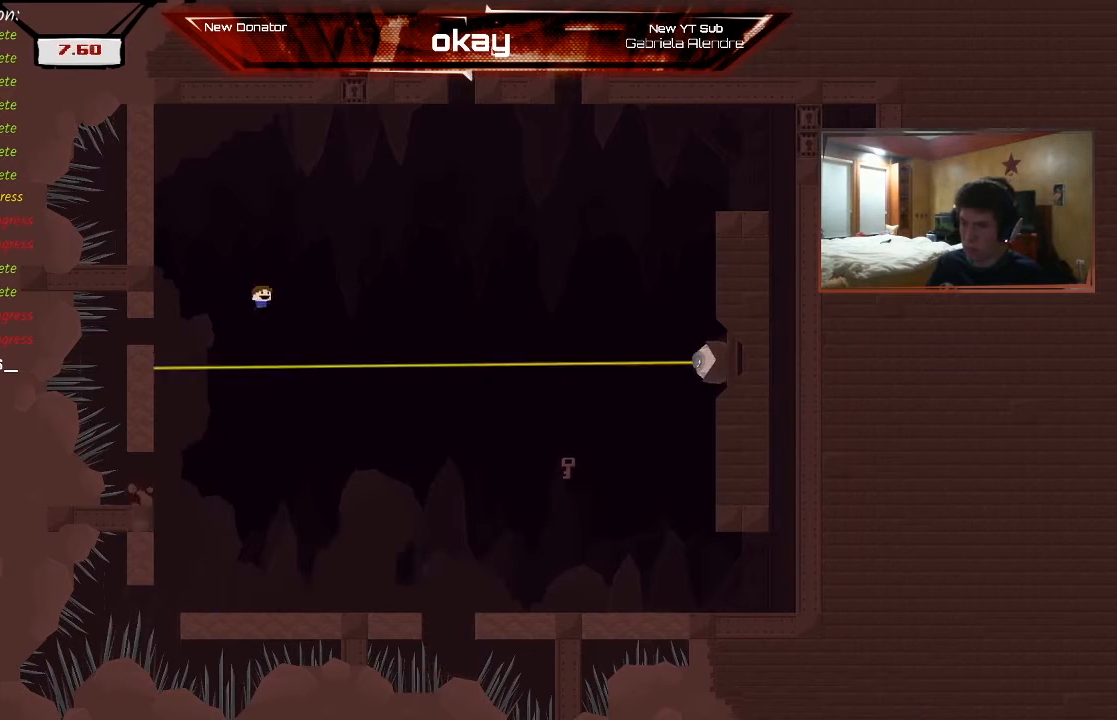
{"buttons": ["A", "R2"], "left_stick": "right", "events": [[233, "A", "up"], [333, "A", "down"]]}
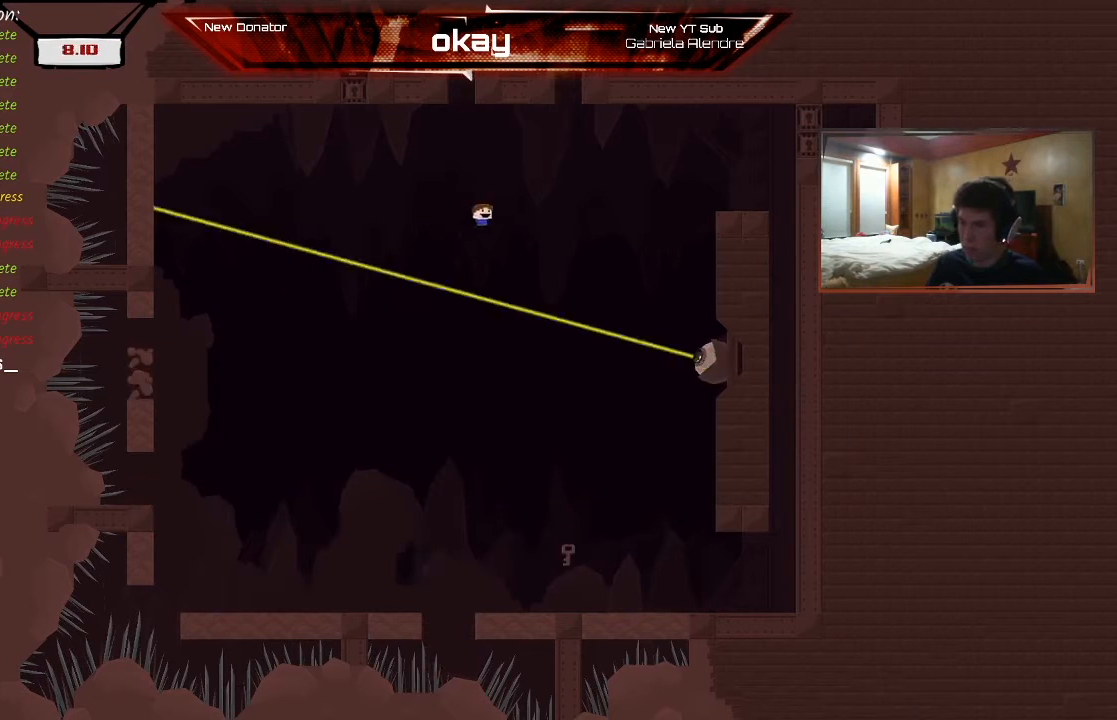
{"buttons": ["R2"], "left_stick": "right", "events": [[433, "A", "up"]]}
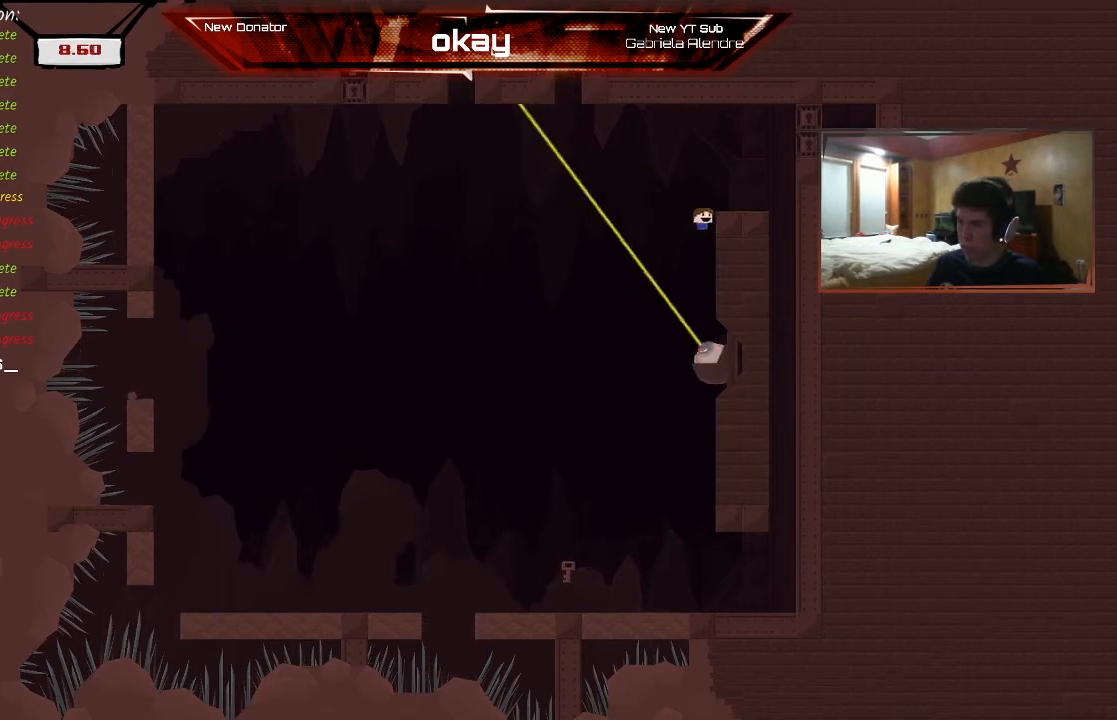
{"buttons": ["A", "R2"], "left_stick": "right", "events": [[100, "A", "down"]]}
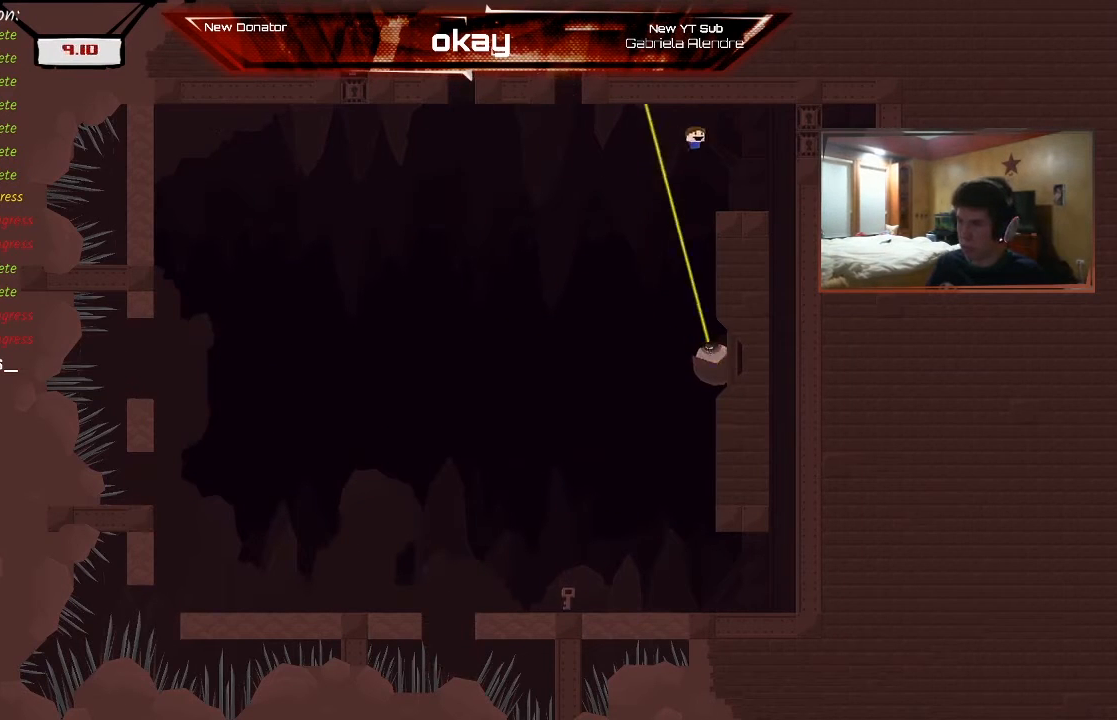
{"buttons": ["R2"], "left_stick": "center", "events": [[67, "A", "up"], [300, "left_stick", "center"]]}
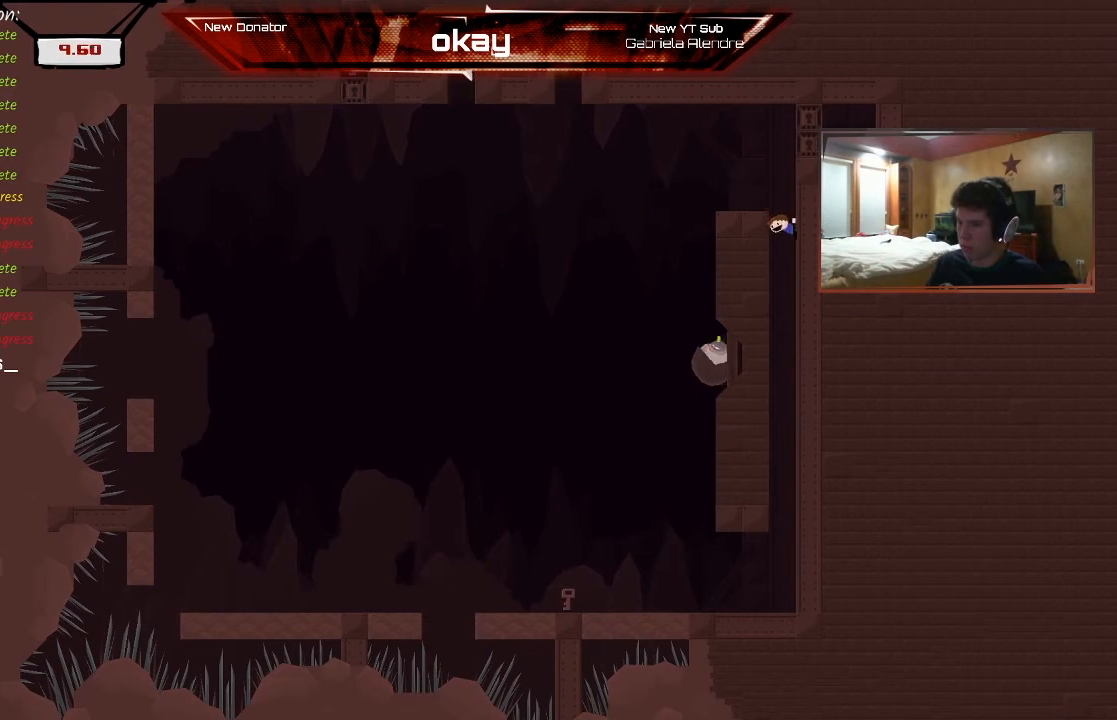
{"buttons": ["R2"], "left_stick": "center", "events": []}
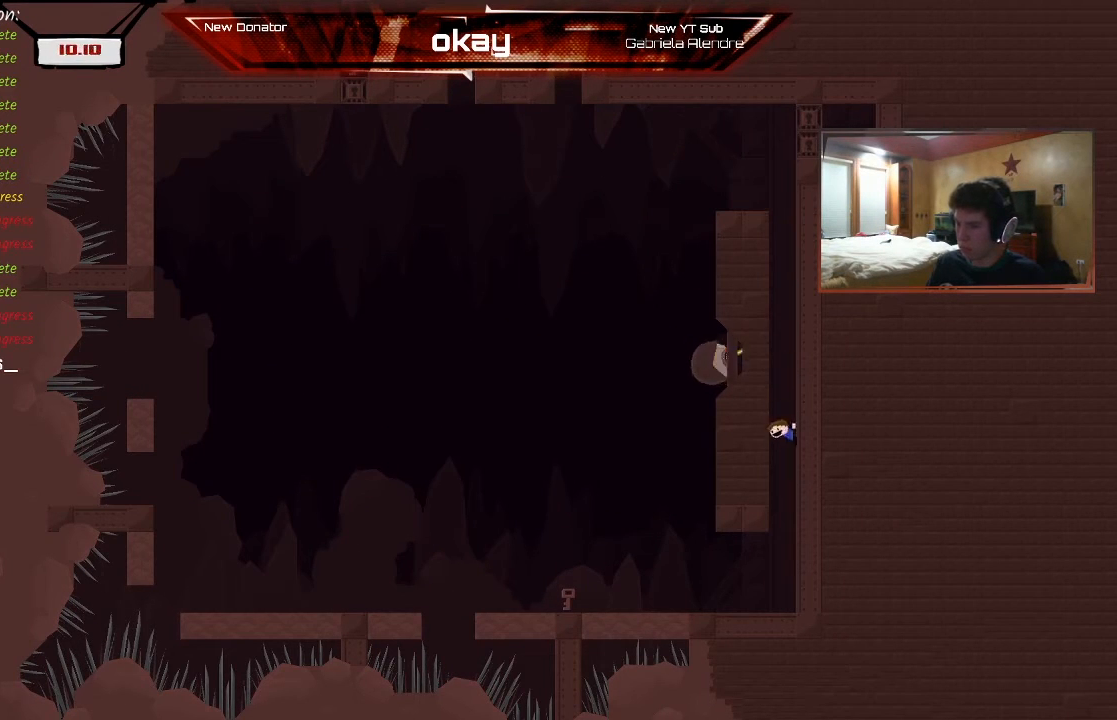
{"buttons": ["R2"], "left_stick": "left", "events": [[200, "left_stick", "left"]]}
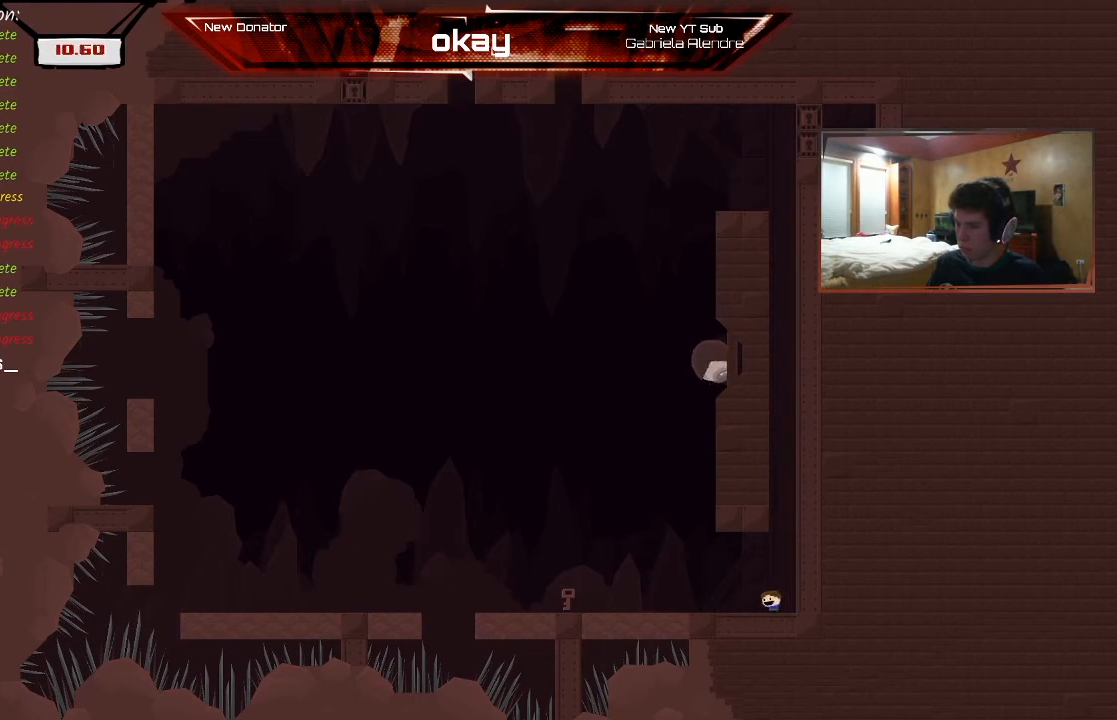
{"buttons": ["R2"], "left_stick": "left", "events": []}
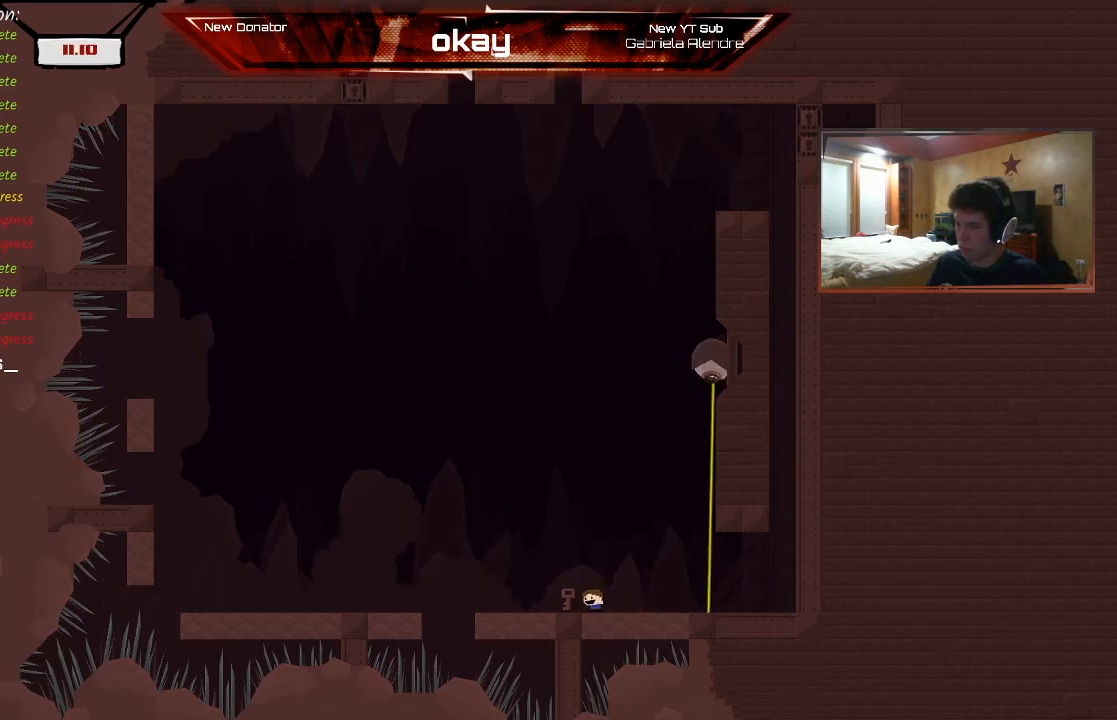
{"buttons": ["A", "R2"], "left_stick": "left", "events": [[433, "A", "down"]]}
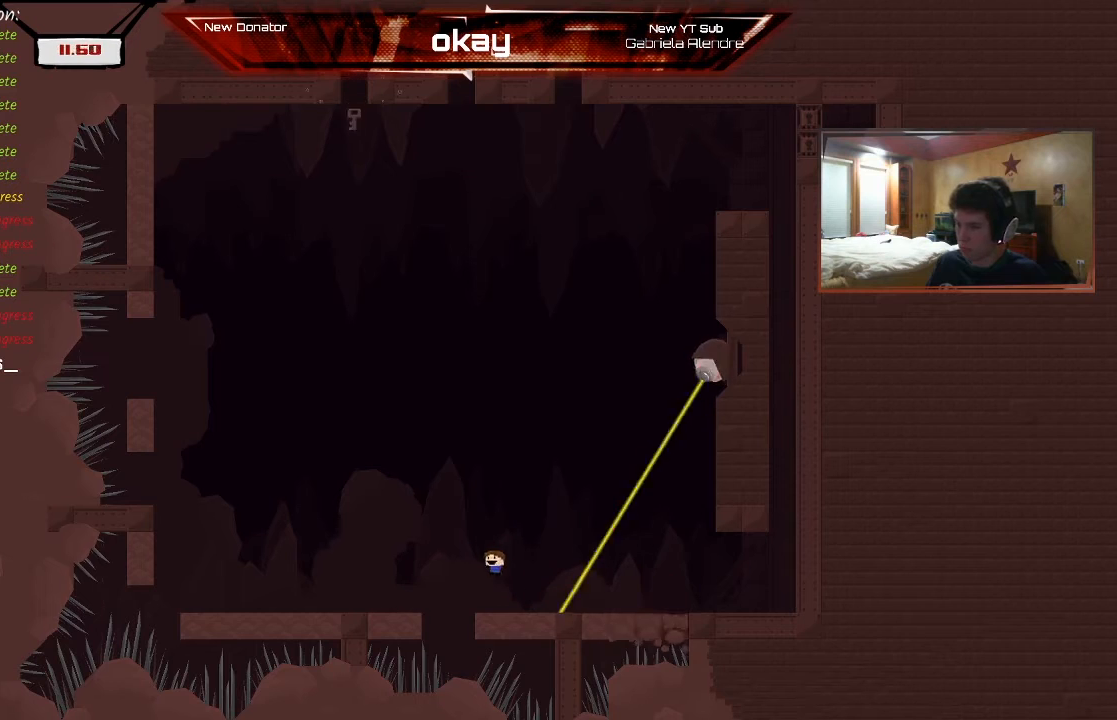
{"buttons": ["R2"], "left_stick": "center", "events": [[133, "A", "up"], [267, "left_stick", "right"], [467, "left_stick", "center"]]}
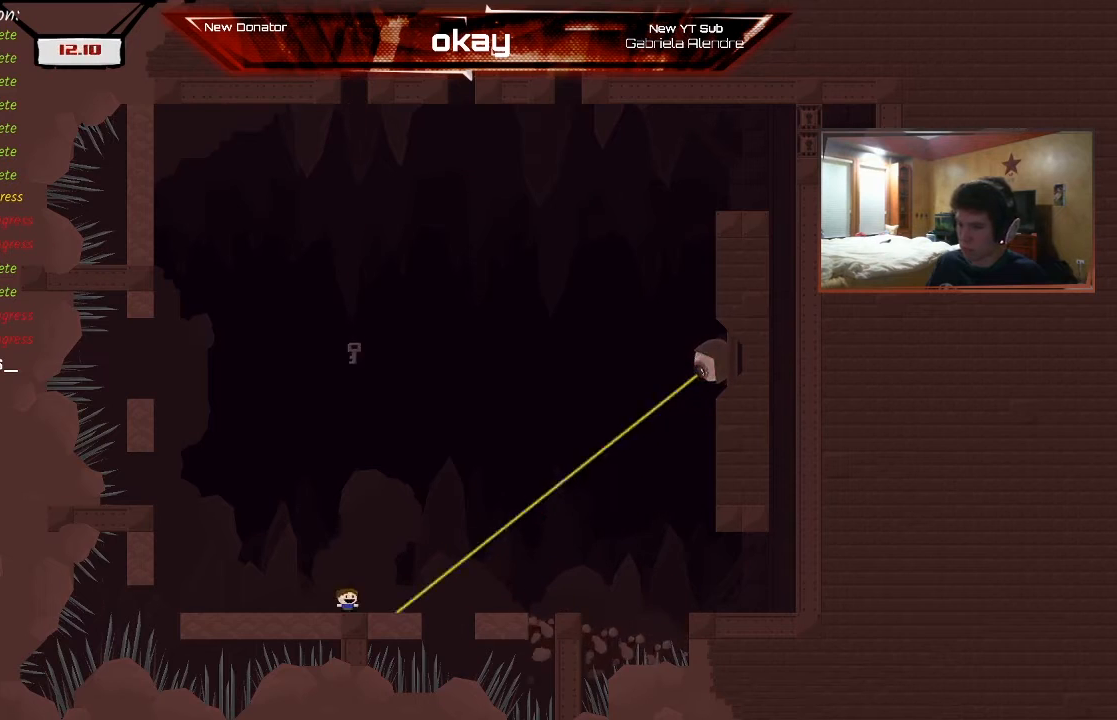
{"buttons": ["A", "R2"], "left_stick": "left", "events": [[67, "A", "down"], [300, "left_stick", "left"], [400, "A", "up"], [500, "A", "down"]]}
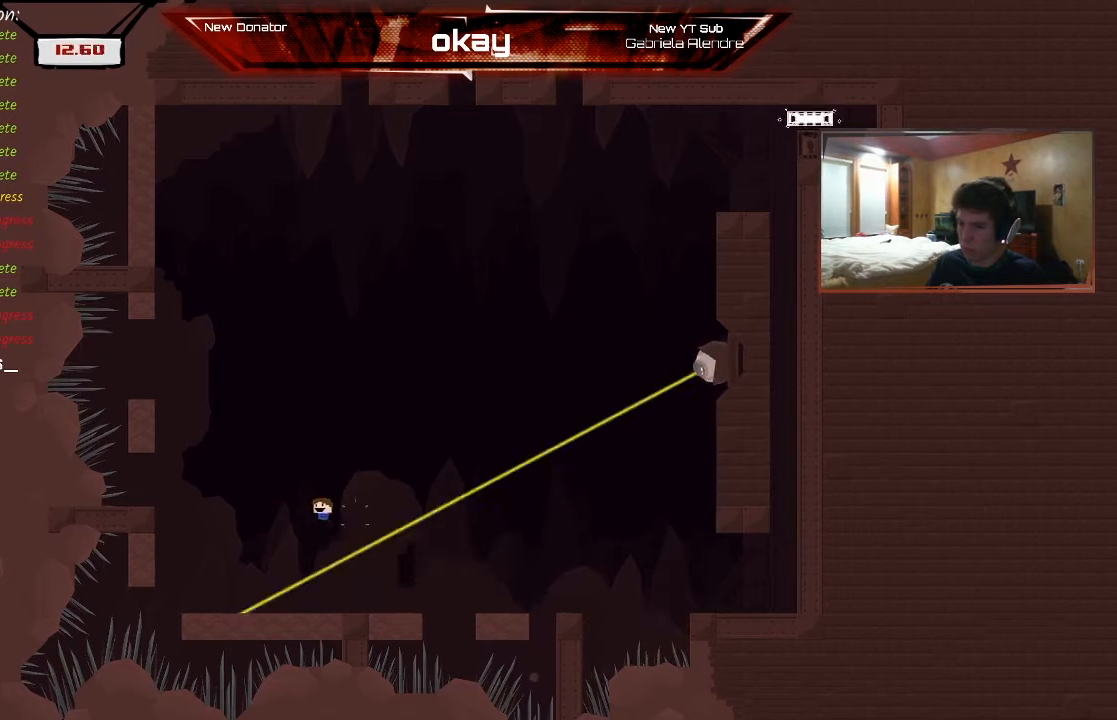
{"buttons": ["A", "R2"], "left_stick": "left", "events": [[467, "A", "up"], [500, "A", "down"]]}
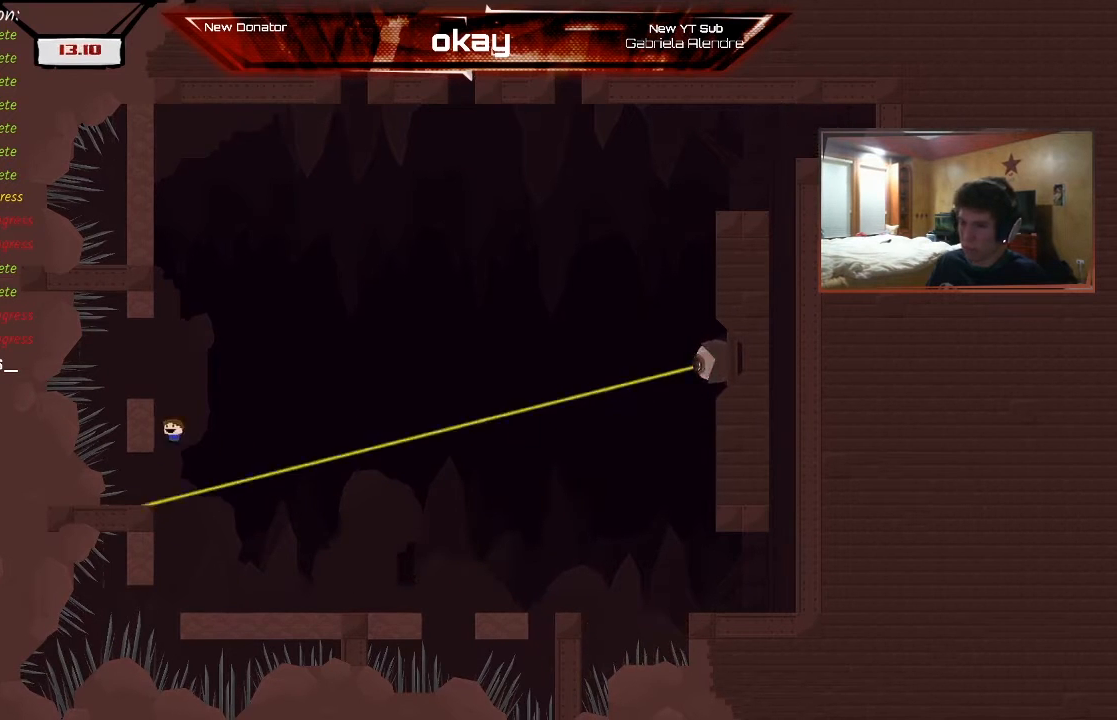
{"buttons": ["A", "R2"], "left_stick": "left", "events": [[267, "left_stick", "center"], [300, "A", "up"], [367, "A", "down"], [467, "left_stick", "left"]]}
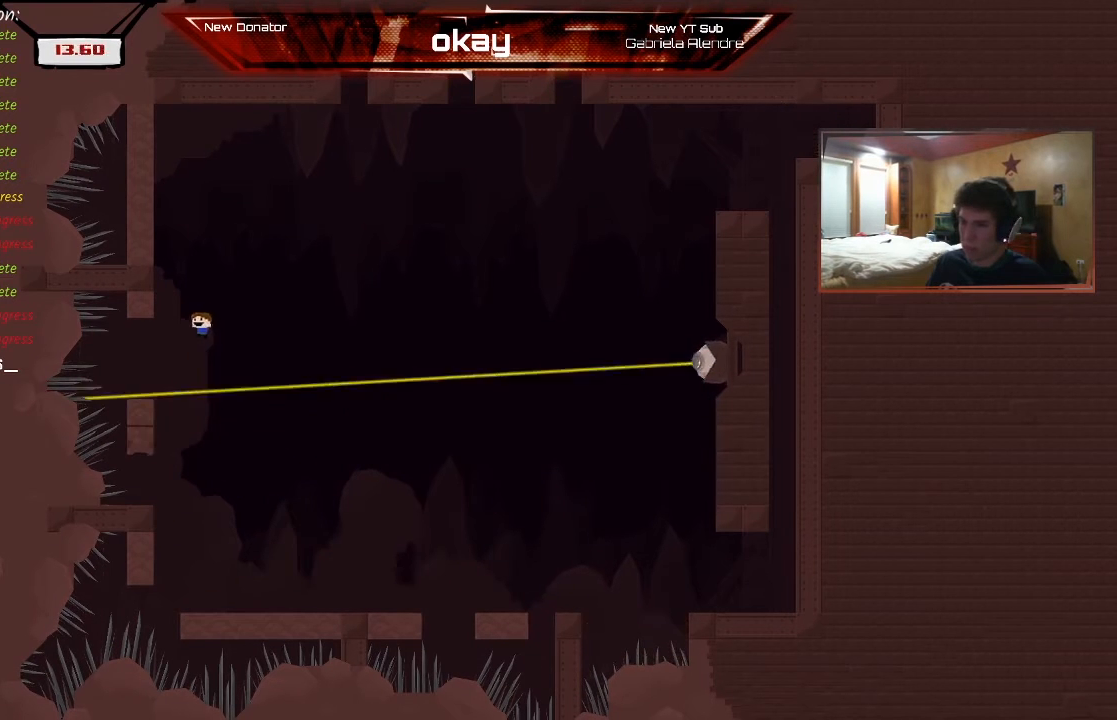
{"buttons": ["A", "R2"], "left_stick": "right", "events": [[233, "A", "up"], [267, "left_stick", "up"], [300, "A", "down"], [333, "left_stick", "right"]]}
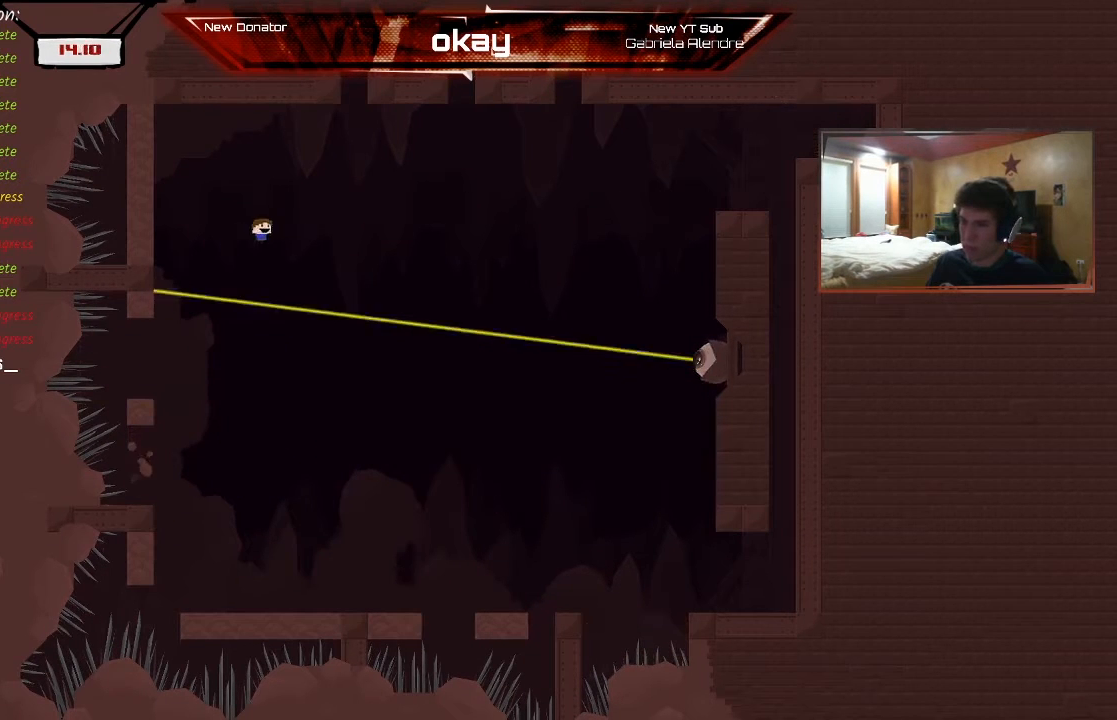
{"buttons": ["A", "R2"], "left_stick": "right", "events": [[267, "A", "up"], [367, "A", "down"]]}
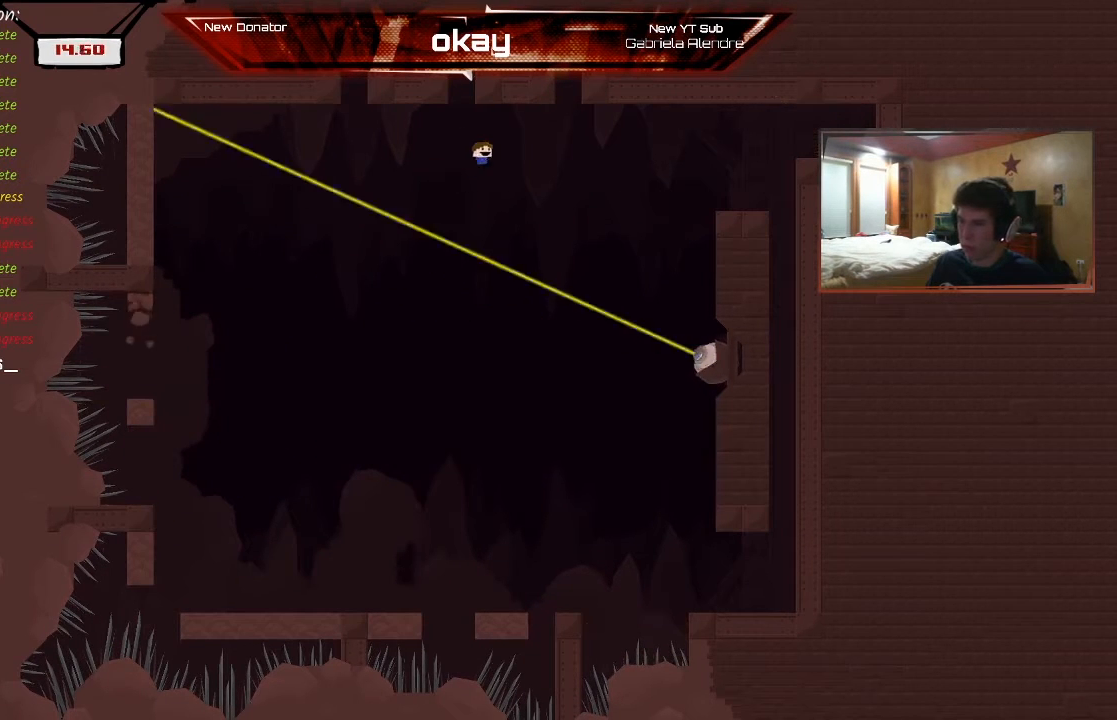
{"buttons": ["R2"], "left_stick": "left", "events": [[233, "A", "up"], [400, "left_stick", "center"], [500, "left_stick", "left"]]}
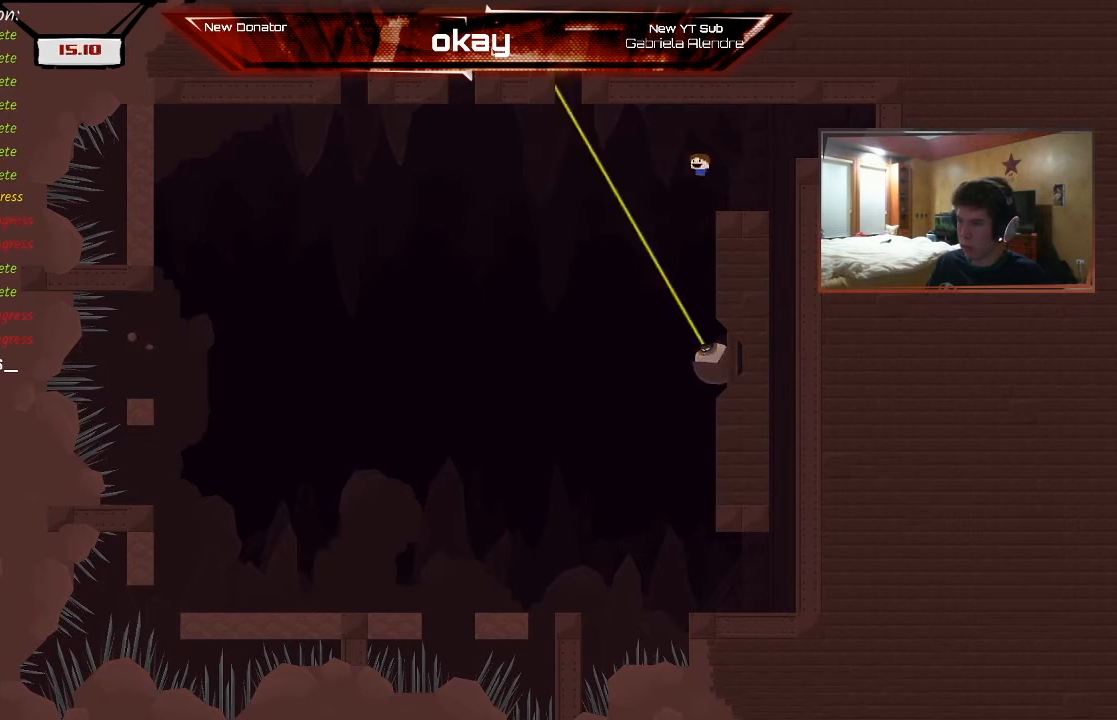
{"buttons": ["A"], "left_stick": "right", "events": [[200, "left_stick", "right"], [233, "A", "down"], [500, "R2", "up"]]}
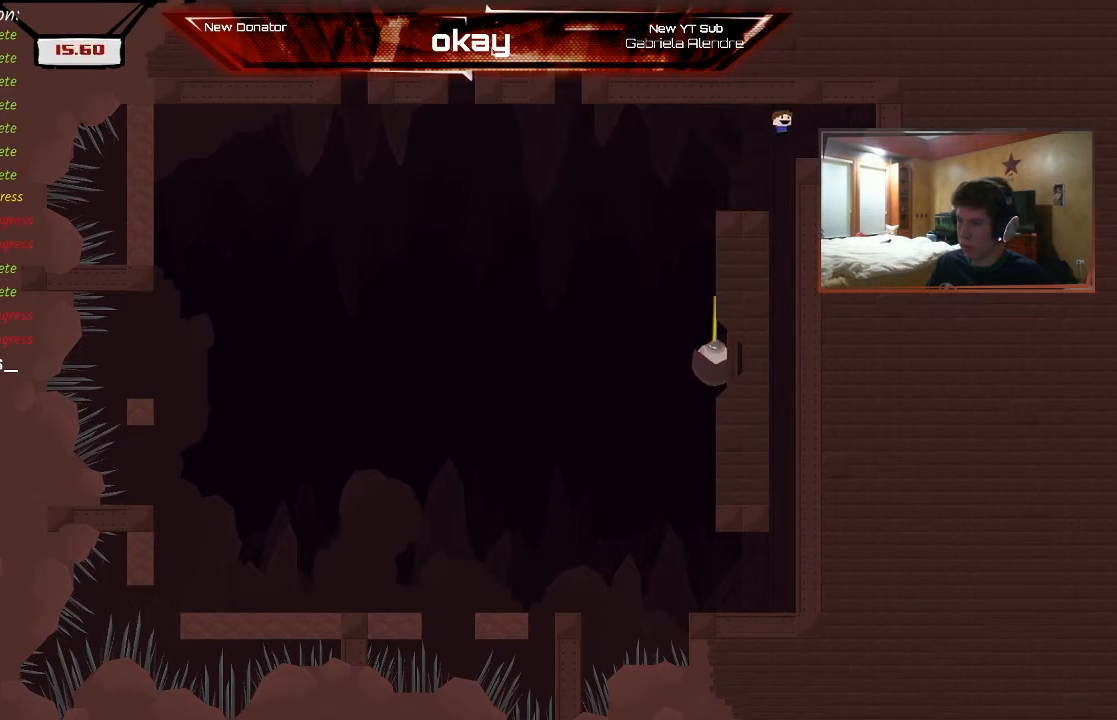
{"buttons": ["R2"], "left_stick": "center", "events": [[33, "R1", "down"], [67, "L1", "down"], [133, "L2", "down"], [167, "L1", "up"], [200, "R2", "down"], [233, "A", "up"], [233, "R1", "up"], [300, "L2", "up"], [433, "left_stick", "center"]]}
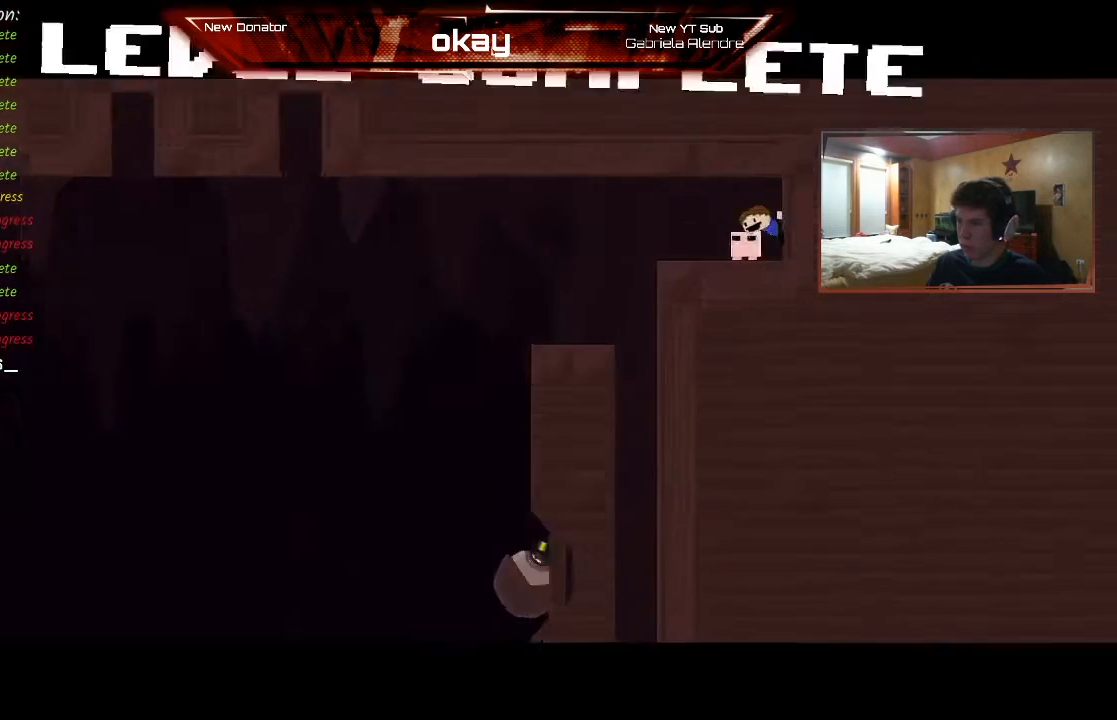
{"buttons": ["A", "R2"], "left_stick": "center", "events": [[200, "A", "down"], [267, "A", "up"], [333, "A", "down"], [400, "A", "up"], [467, "A", "down"]]}
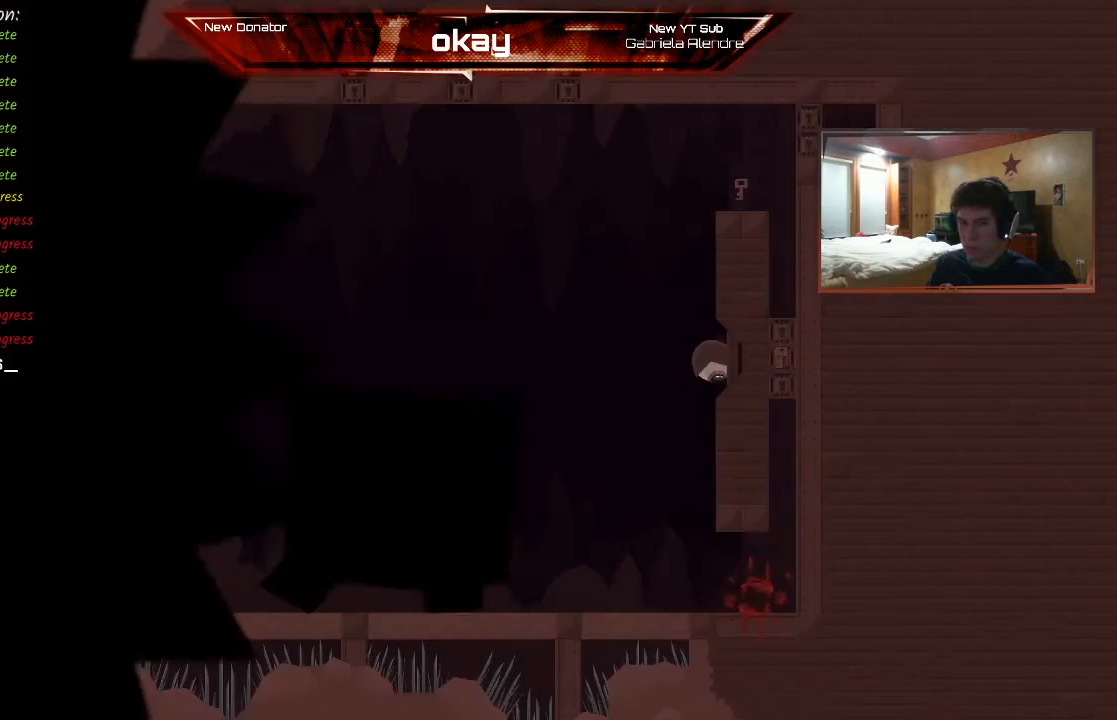
{"buttons": ["R2"], "left_stick": "center", "events": [[100, "A", "up"]]}
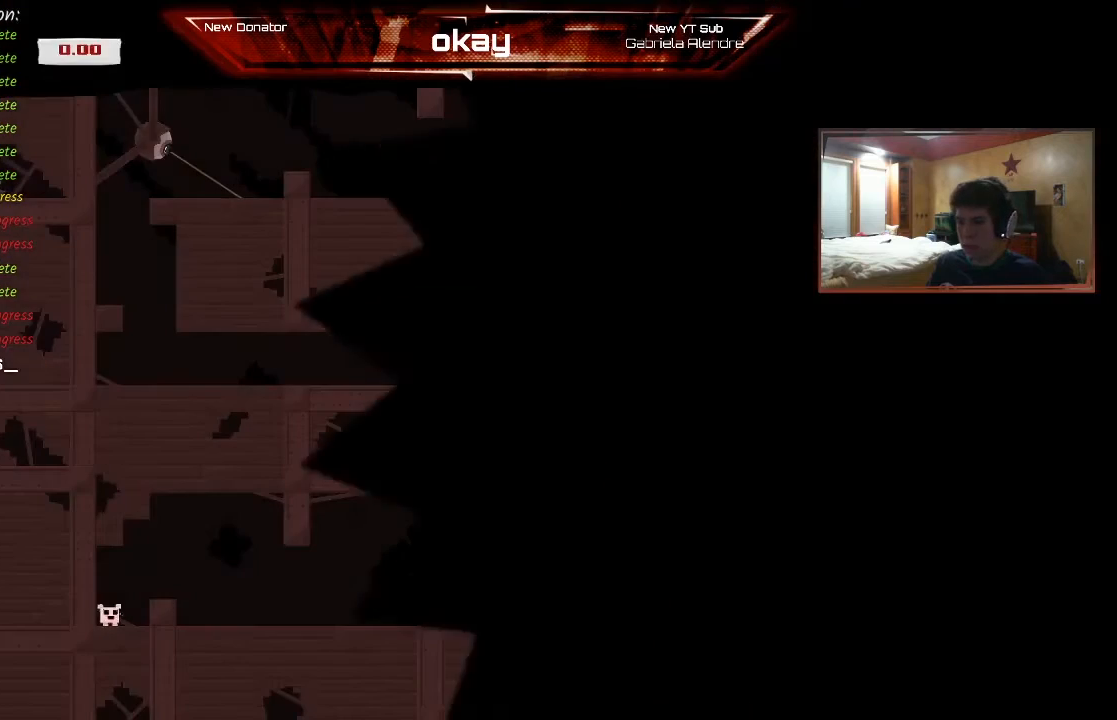
{"buttons": ["R2"], "left_stick": "center", "events": []}
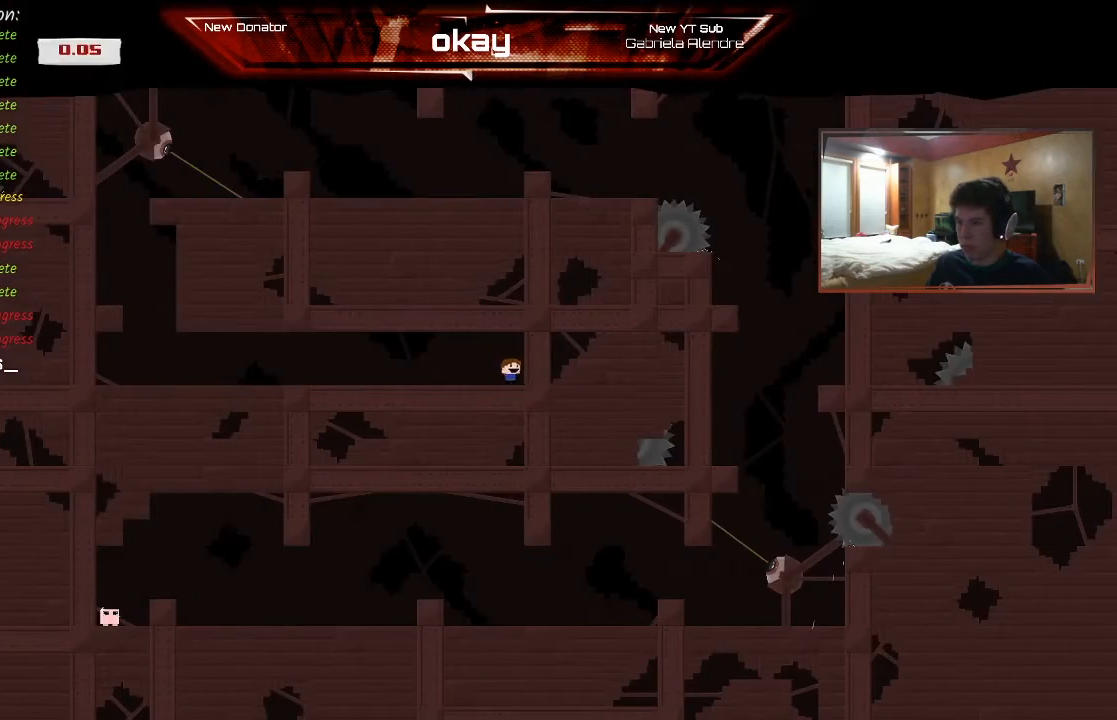
{"buttons": ["A"], "left_stick": "down", "events": [[267, "START", "down"], [367, "START", "up"], [400, "left_stick", "down"], [433, "R2", "up"], [500, "A", "down"]]}
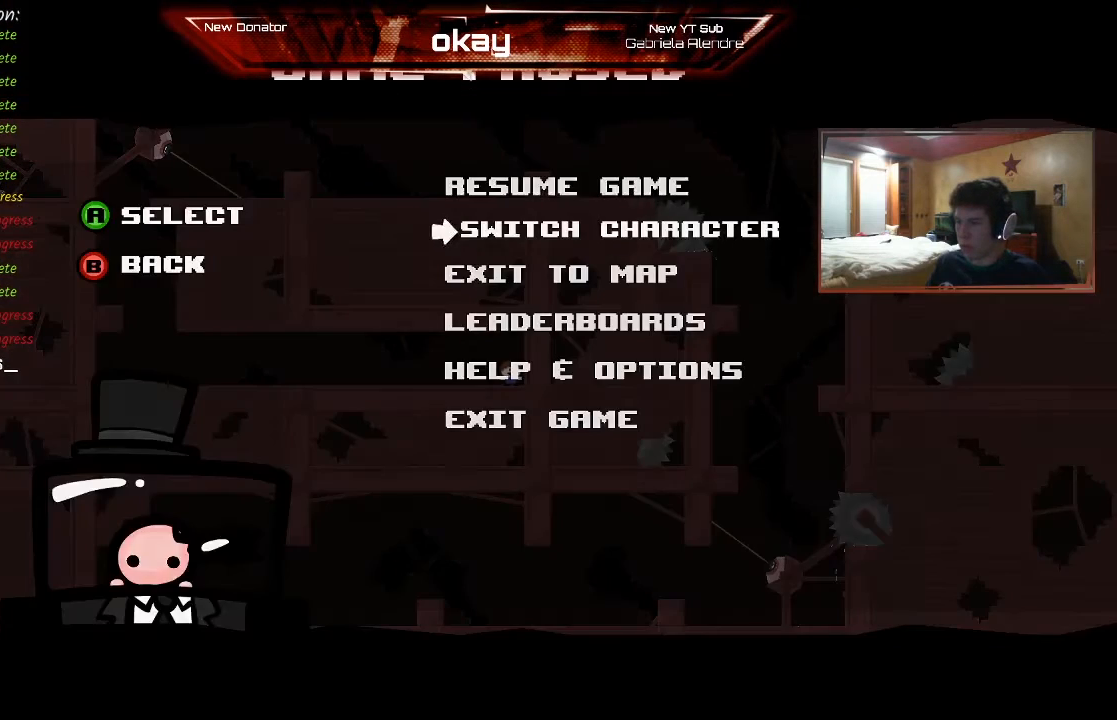
{"buttons": [], "left_stick": "left", "events": [[33, "left_stick", "center"], [100, "A", "up"], [200, "SELECT", "down"], [333, "SELECT", "up"], [467, "left_stick", "left"]]}